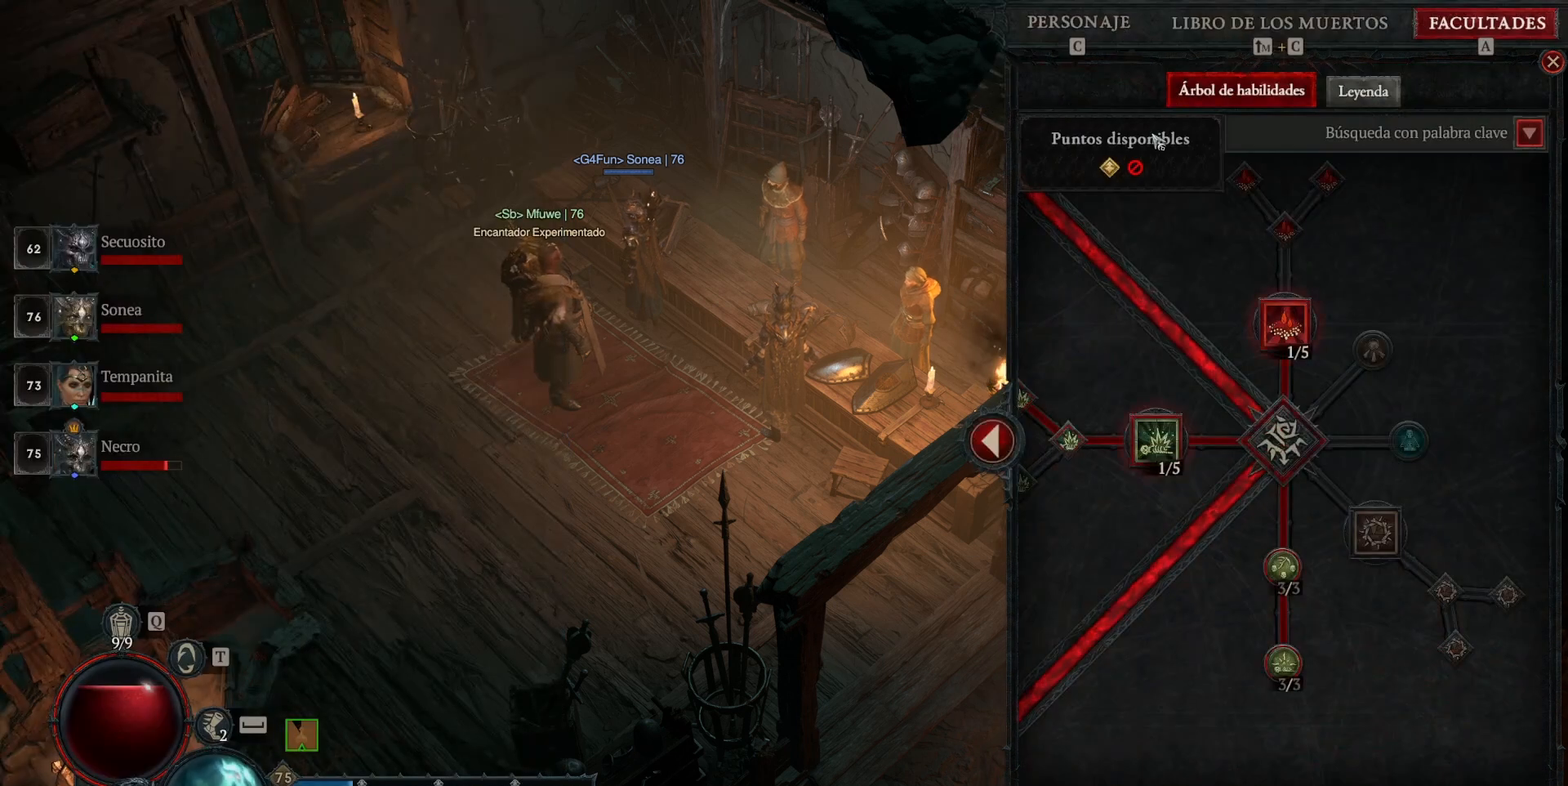
Gameplay with keyboard and mouse; each line is a JSON object with the keys and mouse buttons held at the frame after it. "events" lists presses ("down") and releases ("up") of "alt", "backspace", "caps_lock", "ctrl", "return", "shift_l", "shift_r", "space", "tab", "mouse_left" and "mouse_right" between this image and that frame as [ms after this image, input, new state], when the widget could be followed in between. "mouse_left", "mouse_right" = the "left", "right" buttons of the "mouse" list. No other keys are recorded. Not read: mouse_move other_keys.
{"keys": [], "mouse": [], "events": [[400, "mouse_left", "down"], [480, "mouse_left", "up"]]}
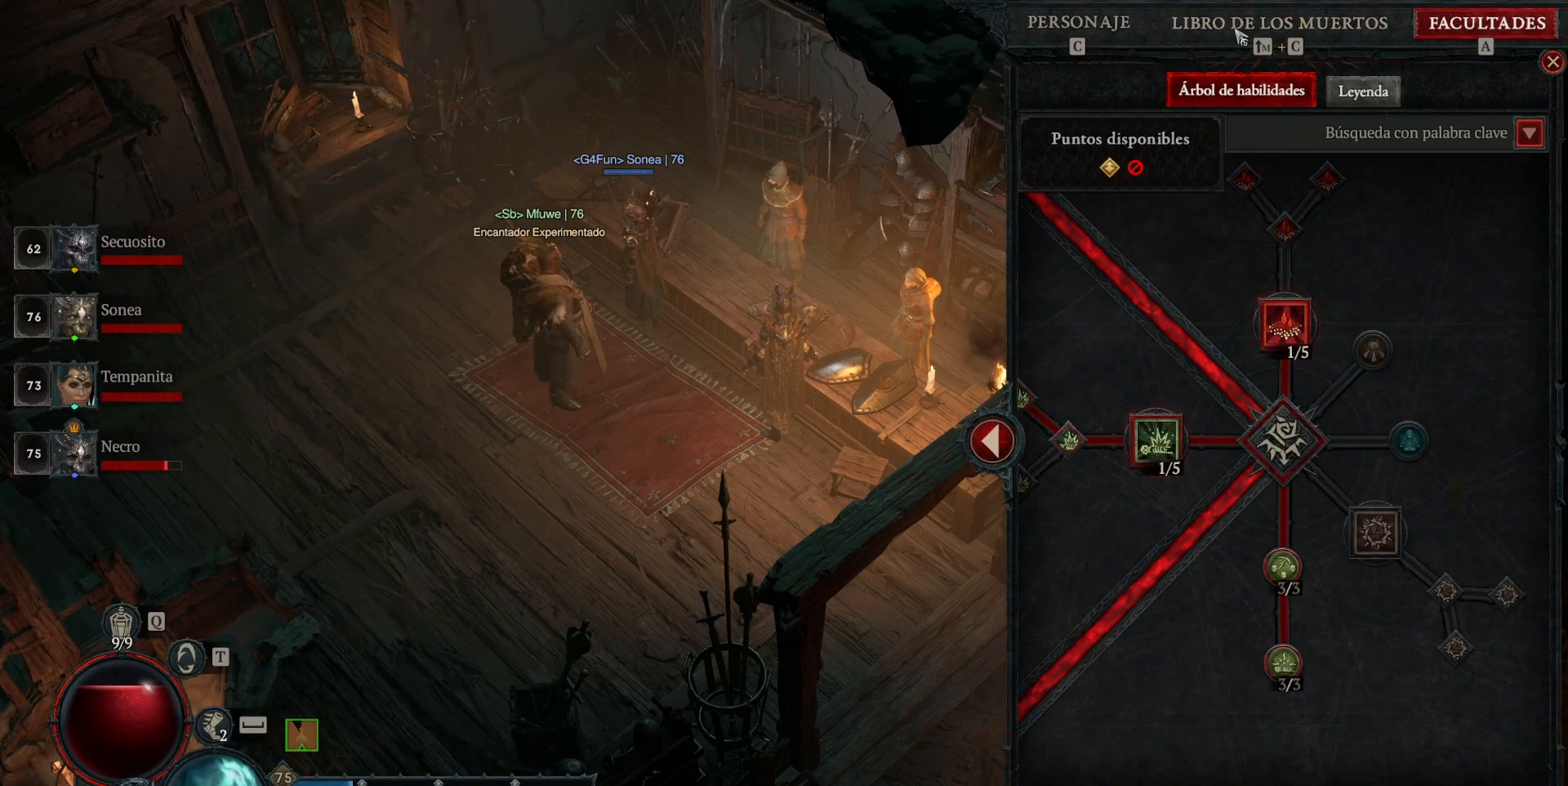
{"keys": [], "mouse": [], "events": []}
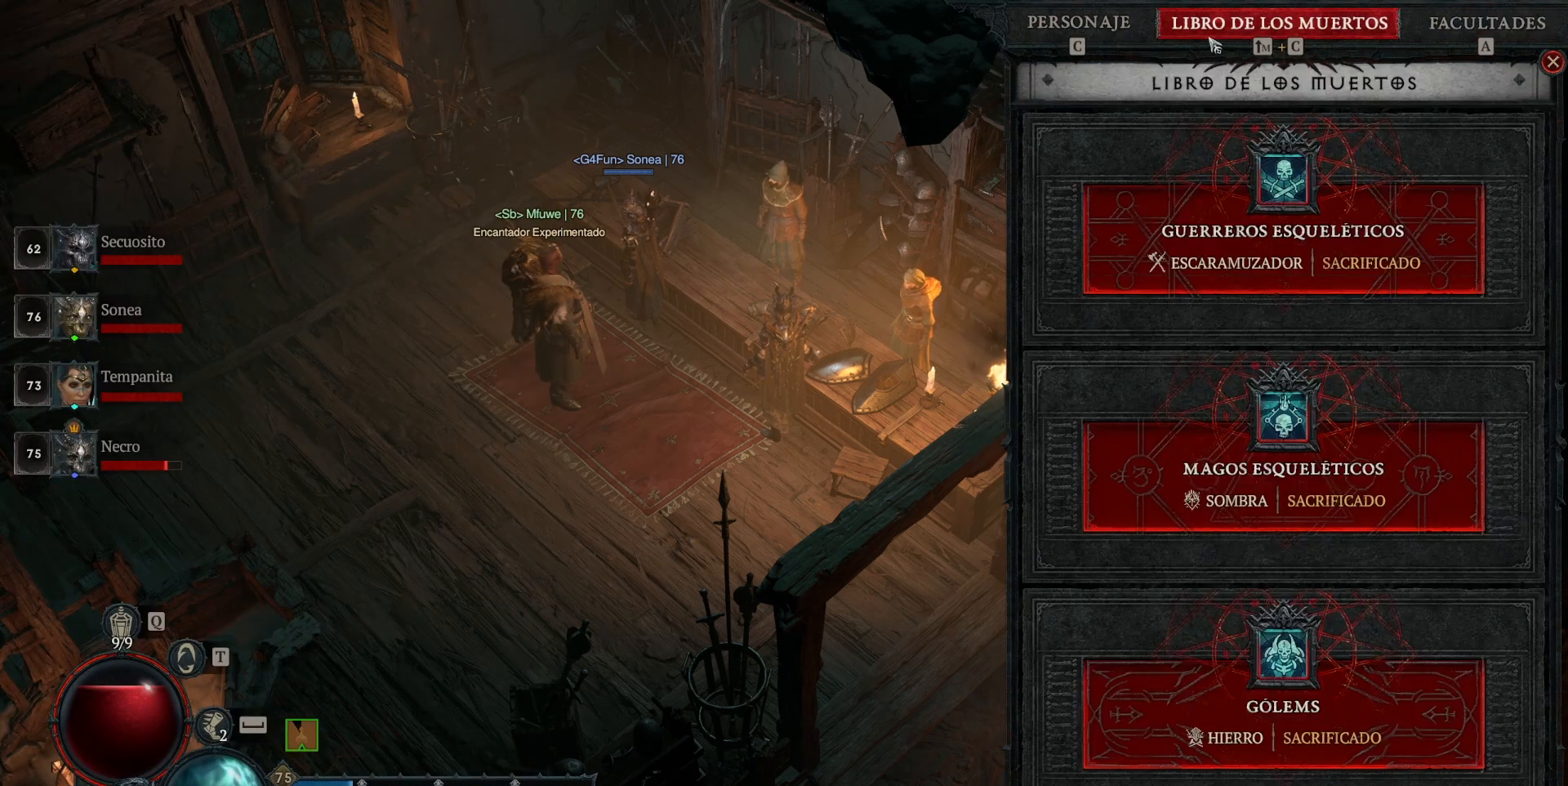
{"keys": [], "mouse": [], "events": [[320, "mouse_left", "down"], [440, "mouse_left", "up"]]}
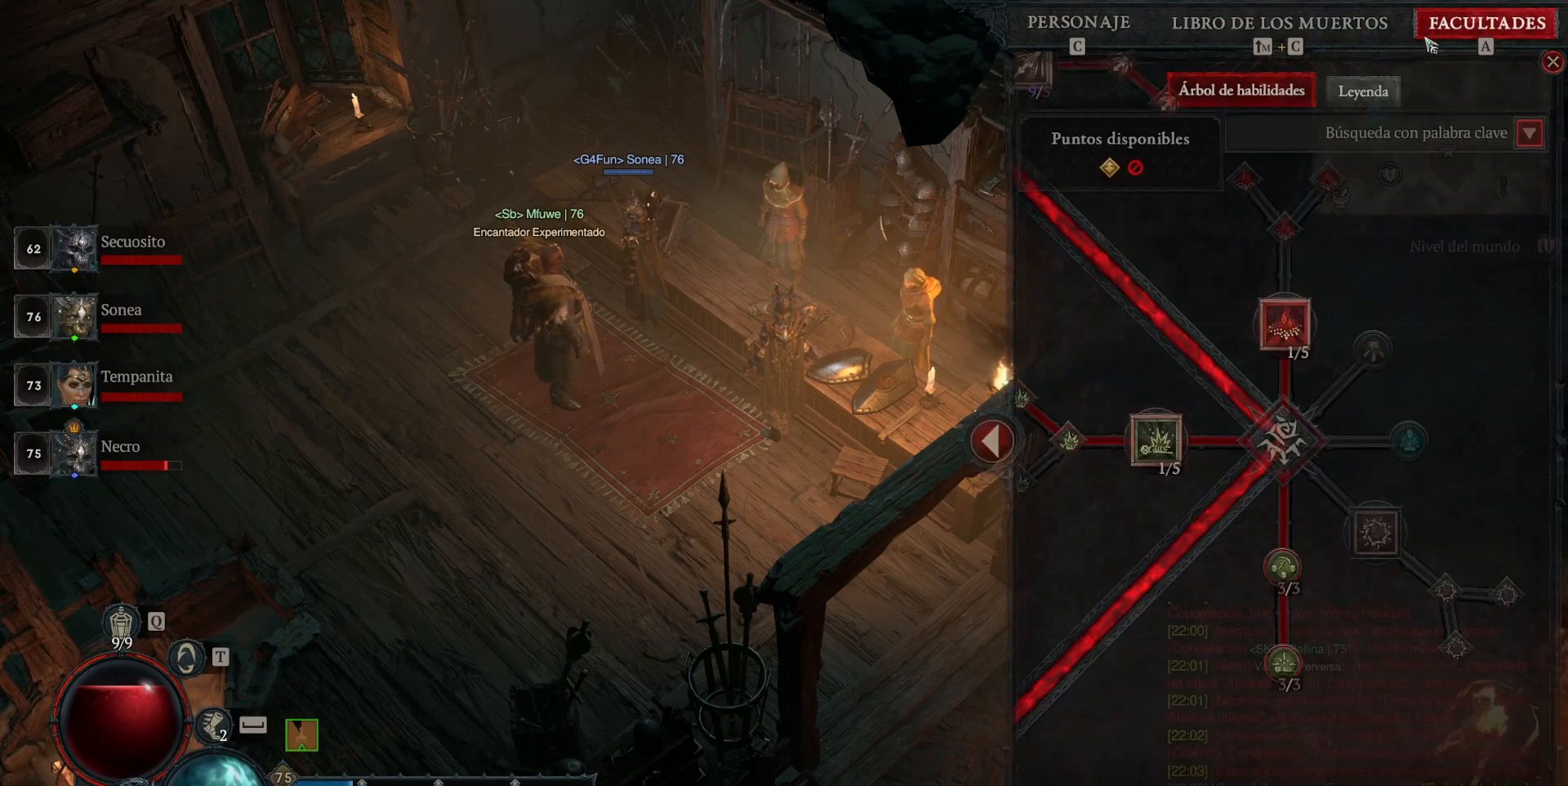
{"keys": [], "mouse": ["left"], "events": [[440, "mouse_left", "down"]]}
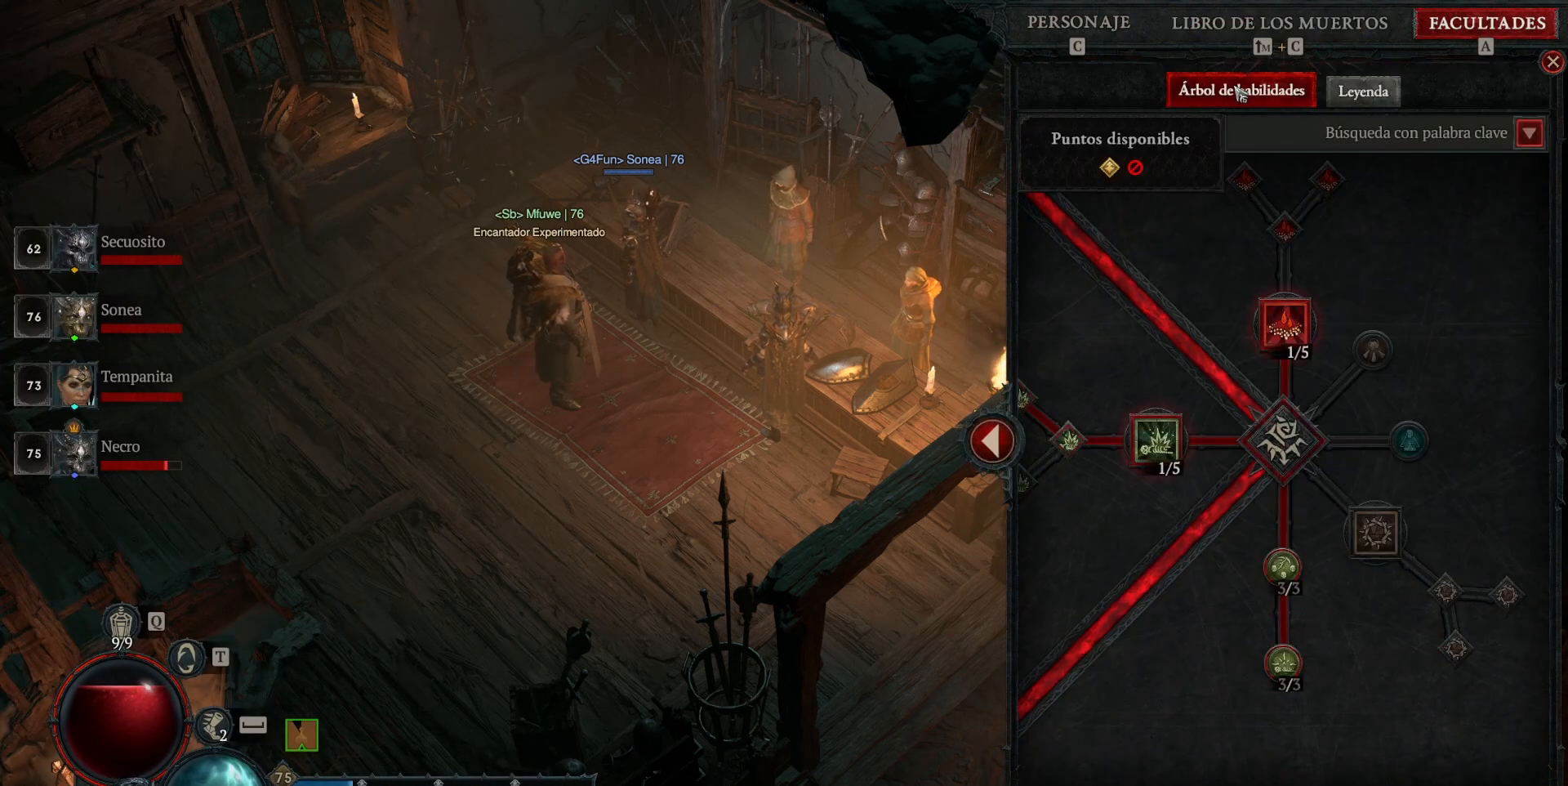
{"keys": [], "mouse": [], "events": [[40, "mouse_left", "up"]]}